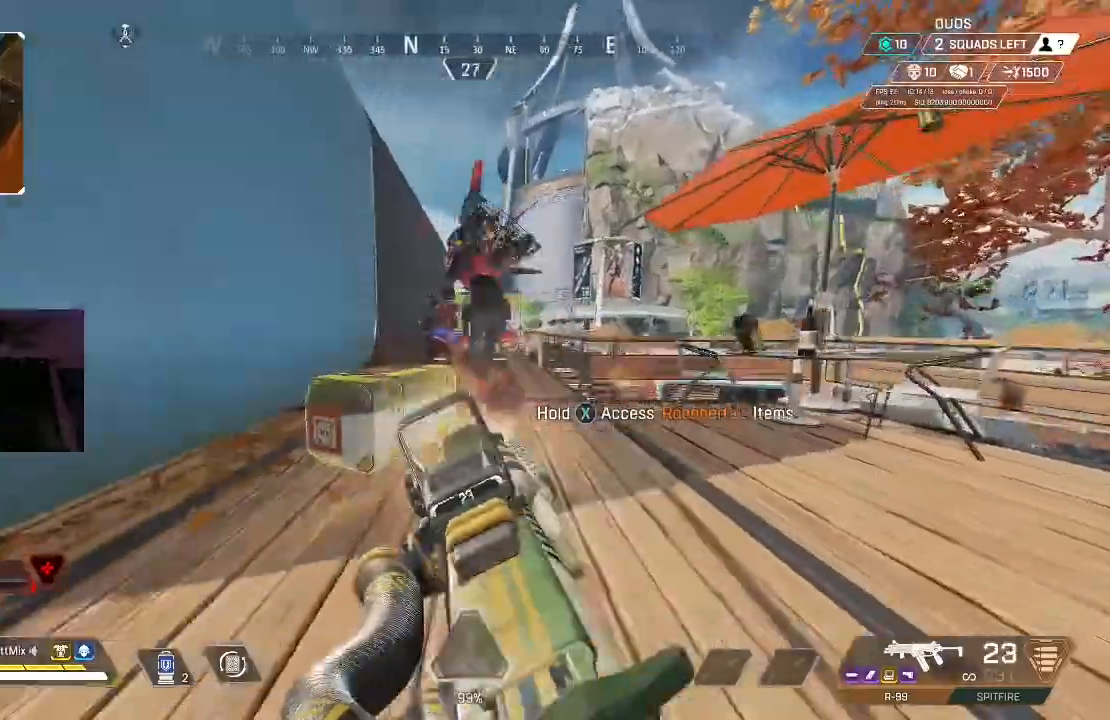
Gameplay with a controller (Xbox layout); each line is a JSON object with the inputs held at the frame after it. "events" lists button and stick changes between this image and that frame as [ms after this image, input, new state], when the widget could be followed in between.
{"buttons": ["L2", "R2"], "left_stick": "down-left", "right_stick": "down-right", "events": [[33, "left_stick", "right"], [133, "L2", "down"], [133, "left_stick", "left"], [133, "right_stick", "up"], [183, "left_stick", "center"], [217, "right_stick", "down-left"], [250, "left_stick", "down-left"], [317, "right_stick", "center"], [400, "right_stick", "down-left"], [467, "right_stick", "down-right"]]}
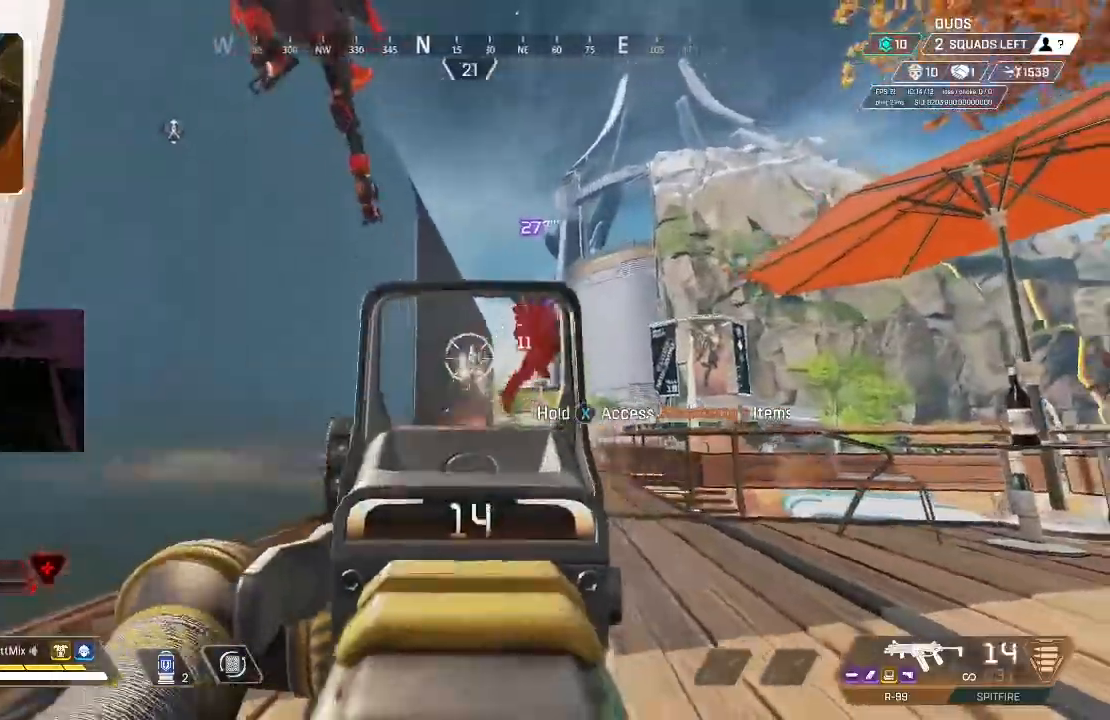
{"buttons": ["L2", "R2"], "left_stick": "down-left", "right_stick": "down", "events": [[117, "right_stick", "up-right"], [250, "left_stick", "down-right"], [283, "B", "down"], [300, "right_stick", "down-right"], [333, "left_stick", "down-left"], [383, "B", "up"], [500, "right_stick", "down"]]}
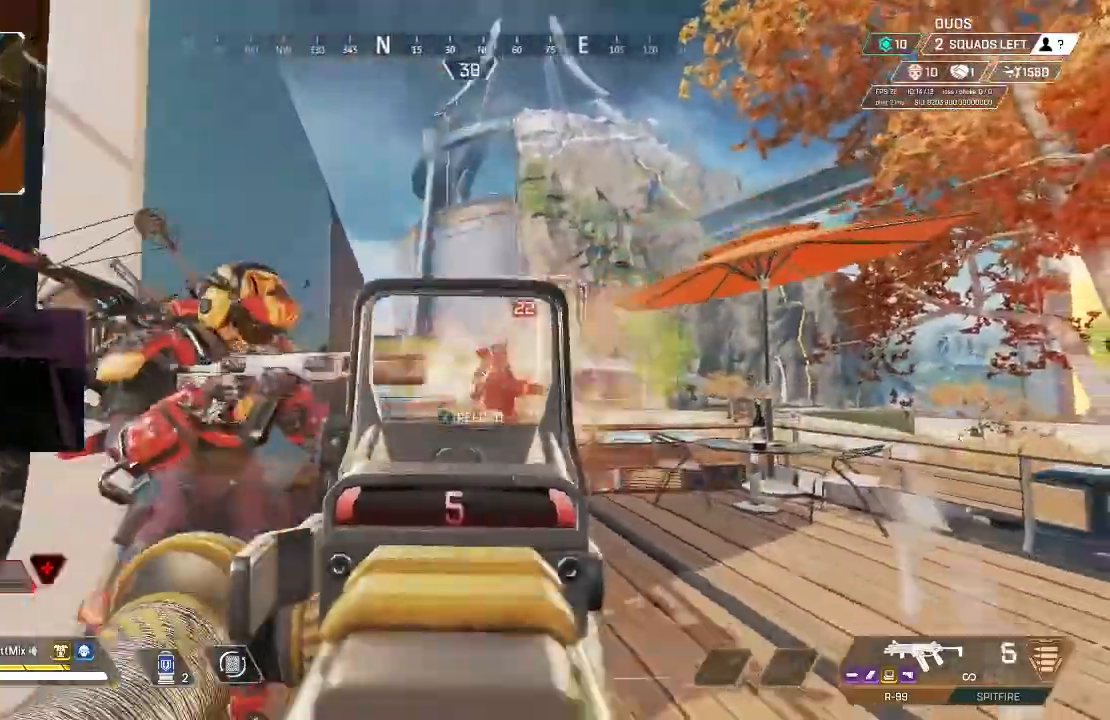
{"buttons": ["L3"], "left_stick": "up", "right_stick": "left"}
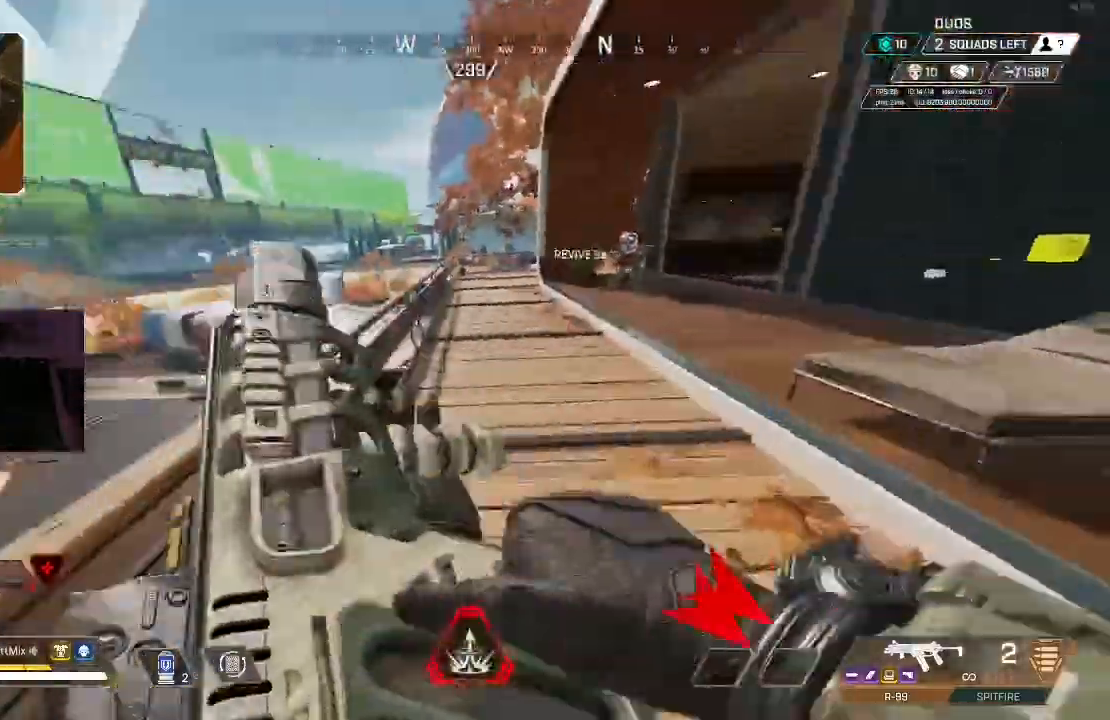
{"buttons": [], "left_stick": "up-left", "right_stick": "right", "events": [[117, "L3", "up"], [133, "right_stick", "right"], [400, "left_stick", "up-left"]]}